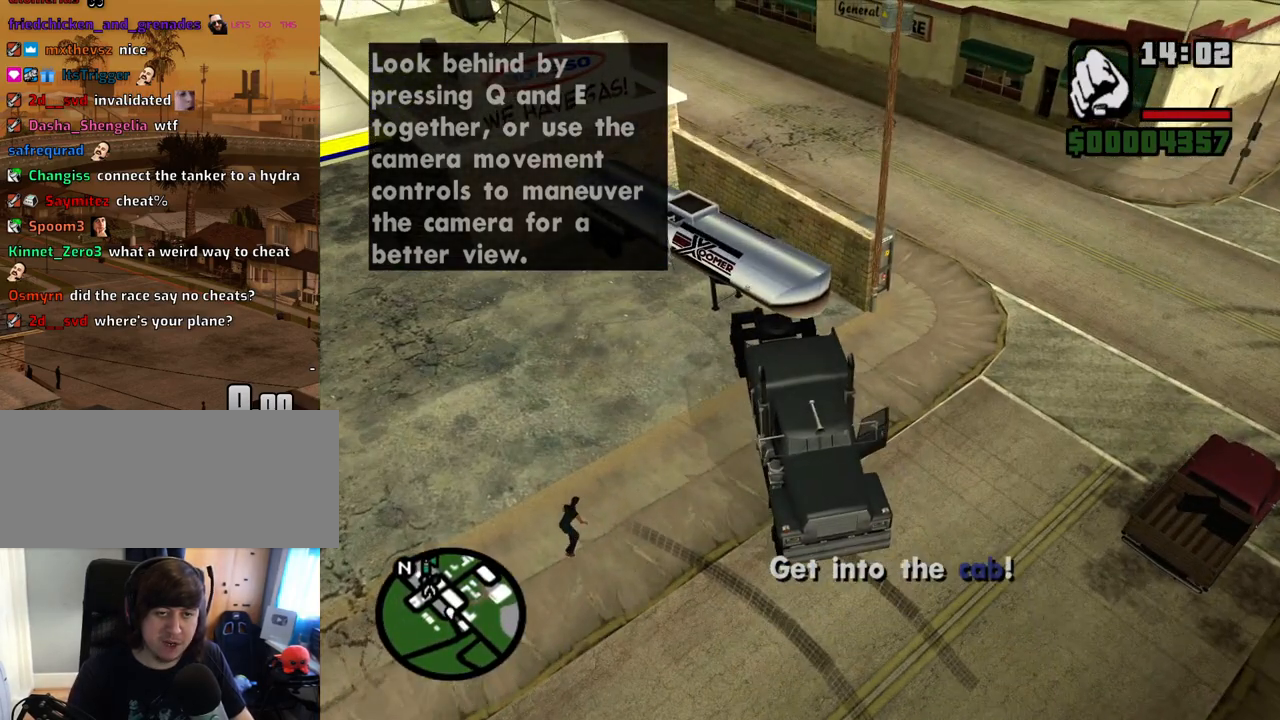
Gameplay with keyboard and mouse; each line is a JSON object with the keys and mouse buttons held at the frame after it. "events" lists presses ("down") and releases ("up") of "1", "2", "3", "4", "5", "6", "a", "alt", "c", "ctrl", "d", "down", "e", "escape", "f", "f1", "f2", "f3", "g", "h", "left", "num2", "q", "r", "right", "s", "shift", "space", "t", "tab", "up", "v", "w", "x", "z", "mouse_left", "mouse_middle", "mouse_right", "mouse_wheel_up" and "mouse_wheel_down" between this image and that frame as [ms after this image, input, new state], when the widget could be followed in between. "mouse_left", "mouse_middle", "mouse_right", "mouse_wheel_up", "mouse_wheel_down" = the "left", "middle", "right", "wheel_up", "wheel_down" buttons of the "mouse" list. No other keys are recorded. Mouse movement is not recorded. Not read: other_keys.
{"keys": ["6", "w"], "mouse": [], "events": [[33, "6", "down"], [33, "w", "down"], [251, "d", "down"], [352, "d", "up"]]}
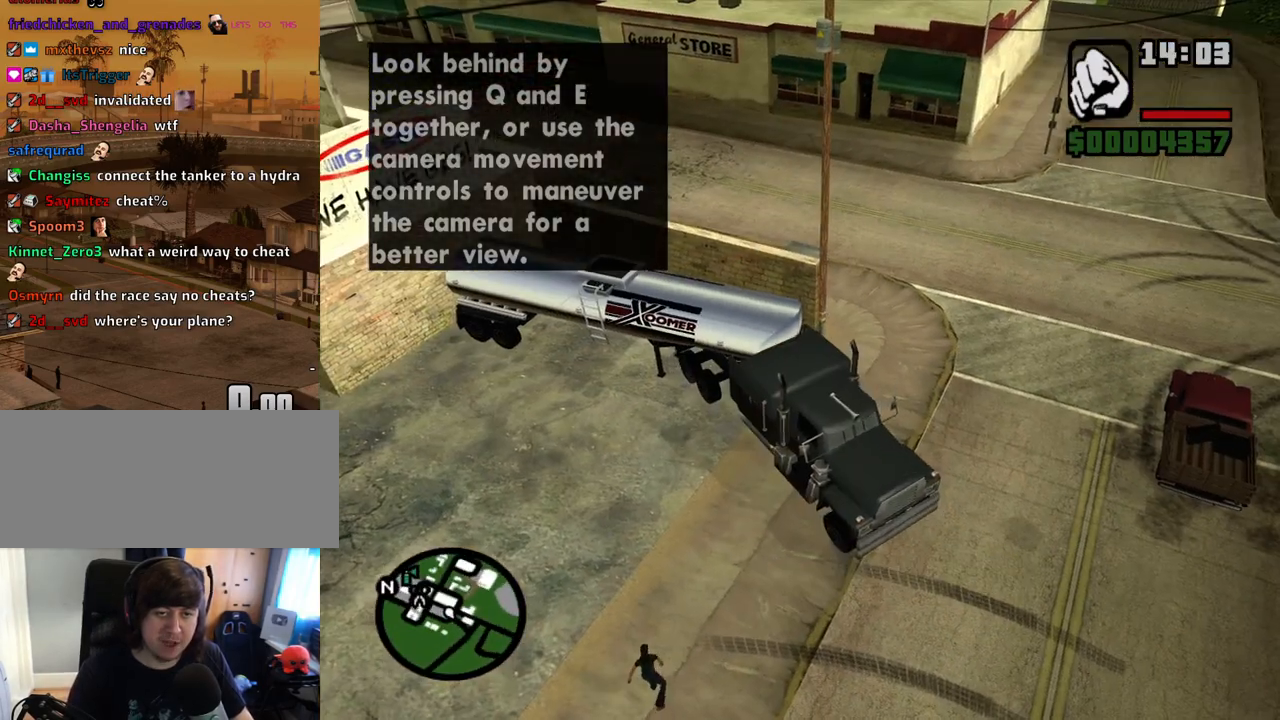
{"keys": ["6", "w"], "mouse": [], "events": []}
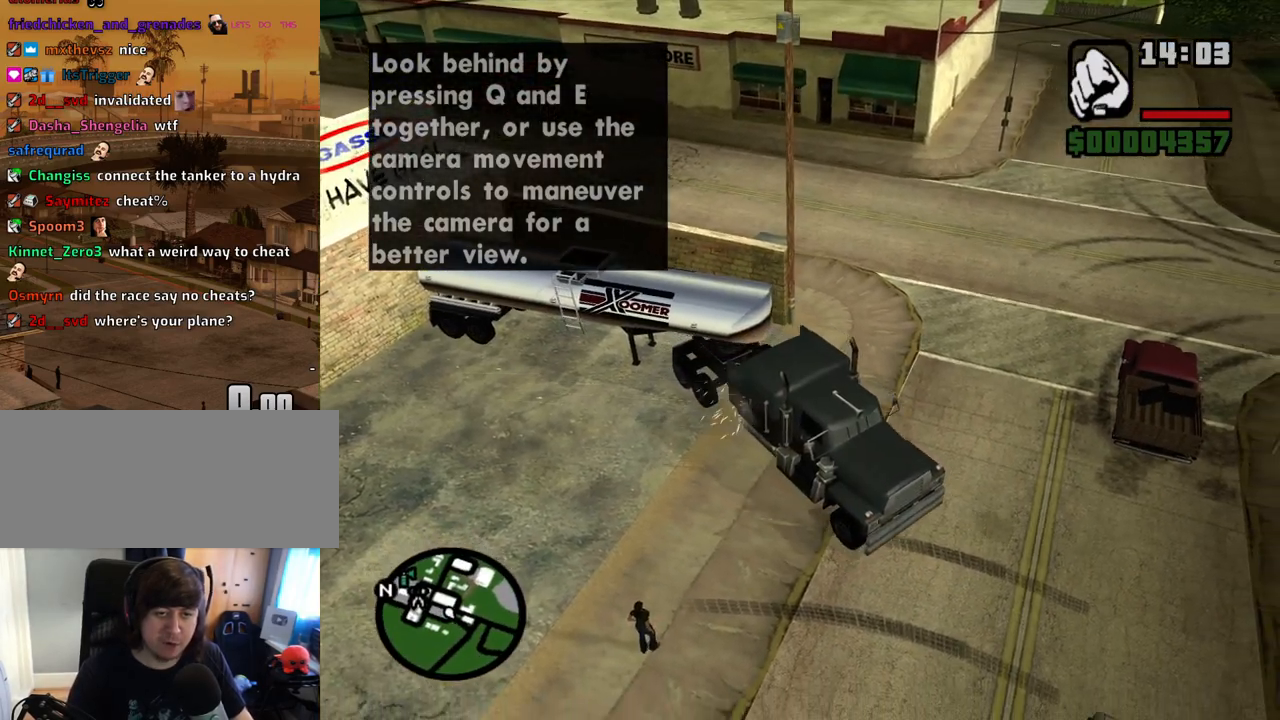
{"keys": ["6", "s"], "mouse": [], "events": [[386, "w", "up"], [469, "s", "down"]]}
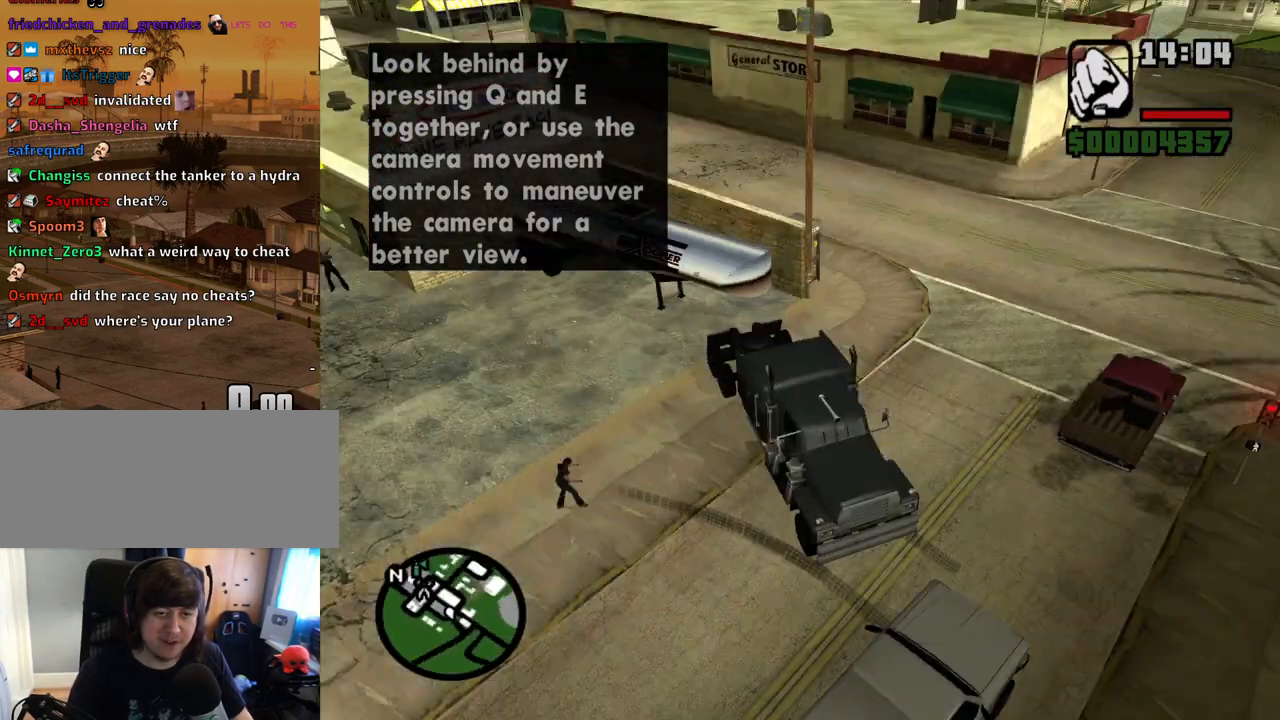
{"keys": ["6", "a", "s"], "mouse": [], "events": [[67, "a", "down"]]}
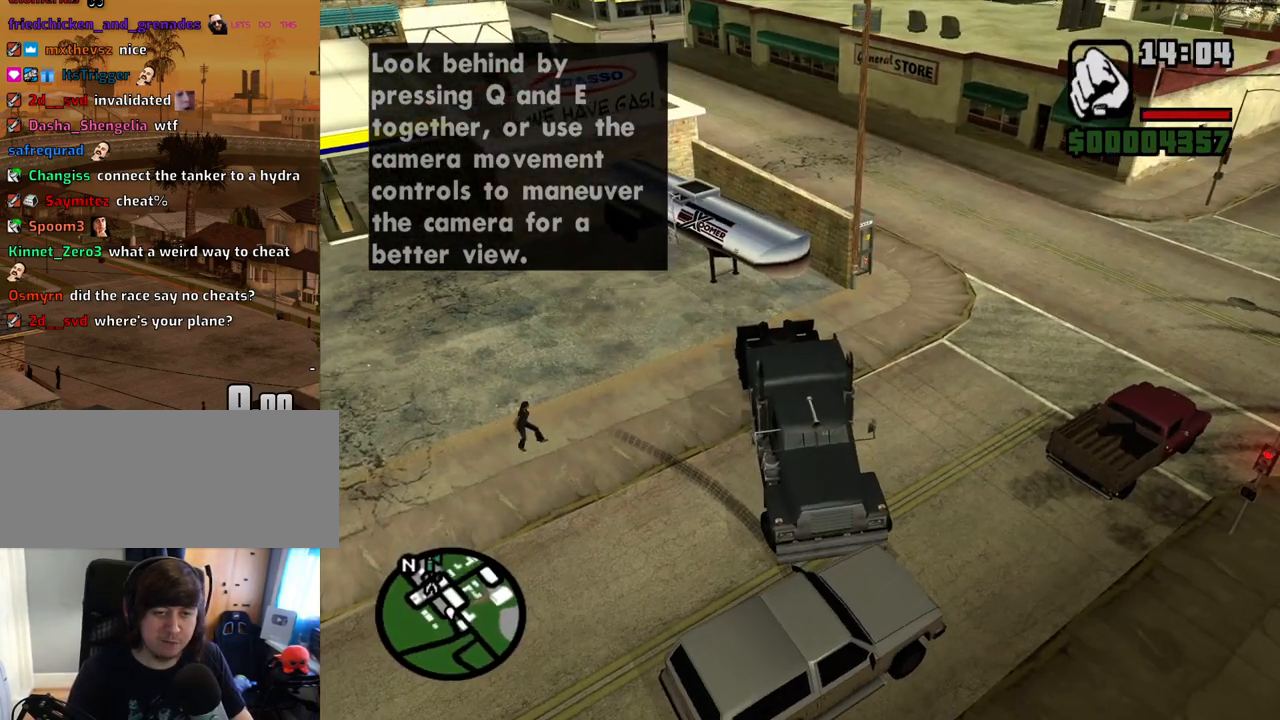
{"keys": ["6", "a", "s"], "mouse": [], "events": []}
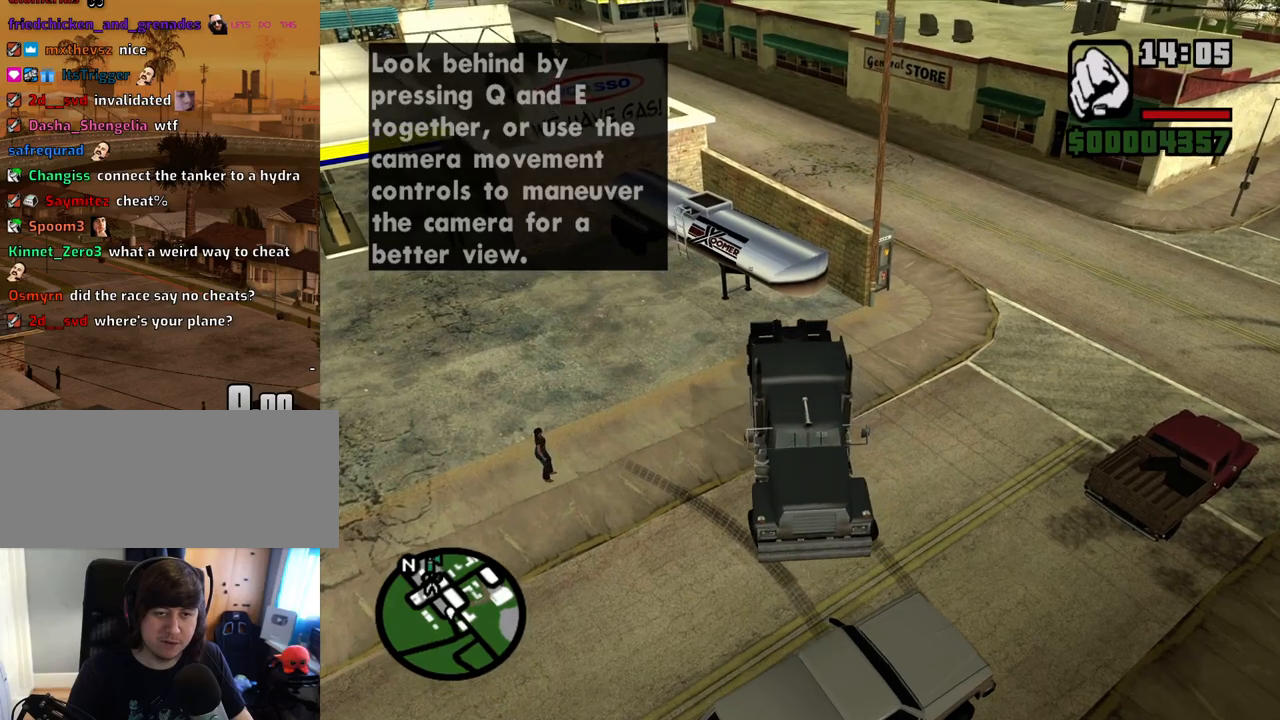
{"keys": ["6", "w"], "mouse": [], "events": [[17, "a", "up"], [67, "d", "down"], [301, "s", "up"], [402, "w", "down"], [486, "d", "up"]]}
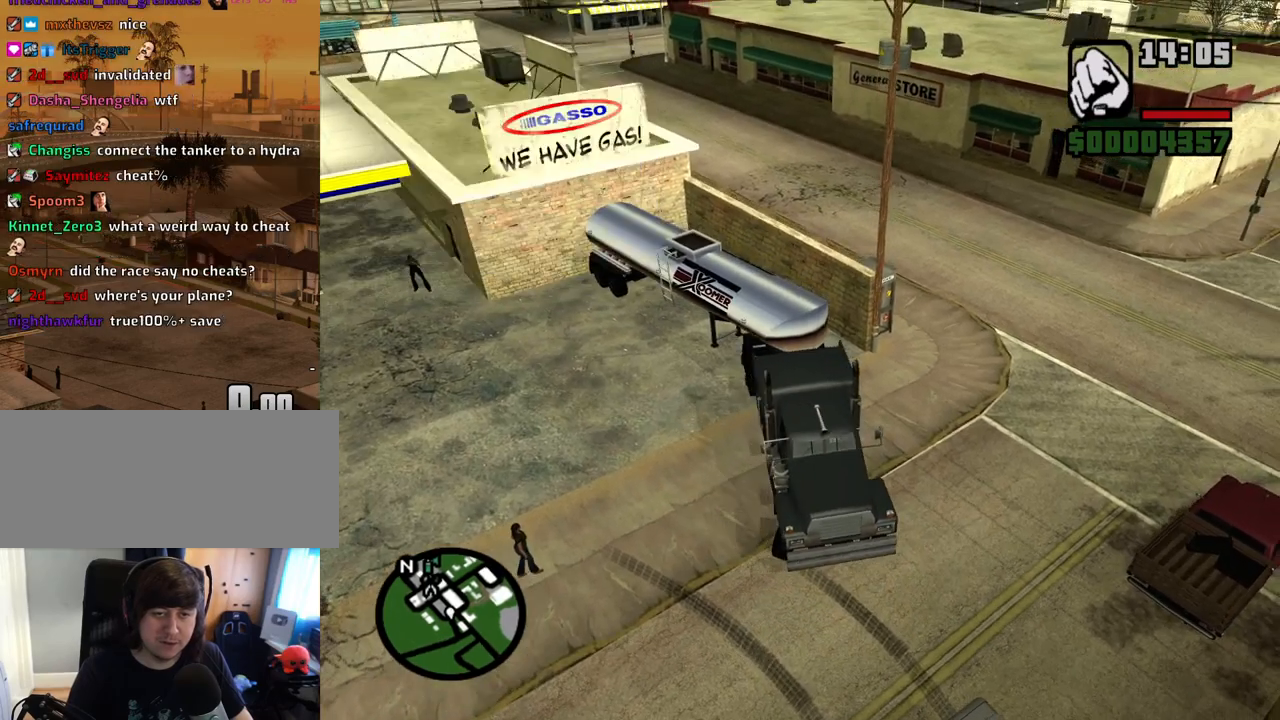
{"keys": ["6", "w"], "mouse": [], "events": []}
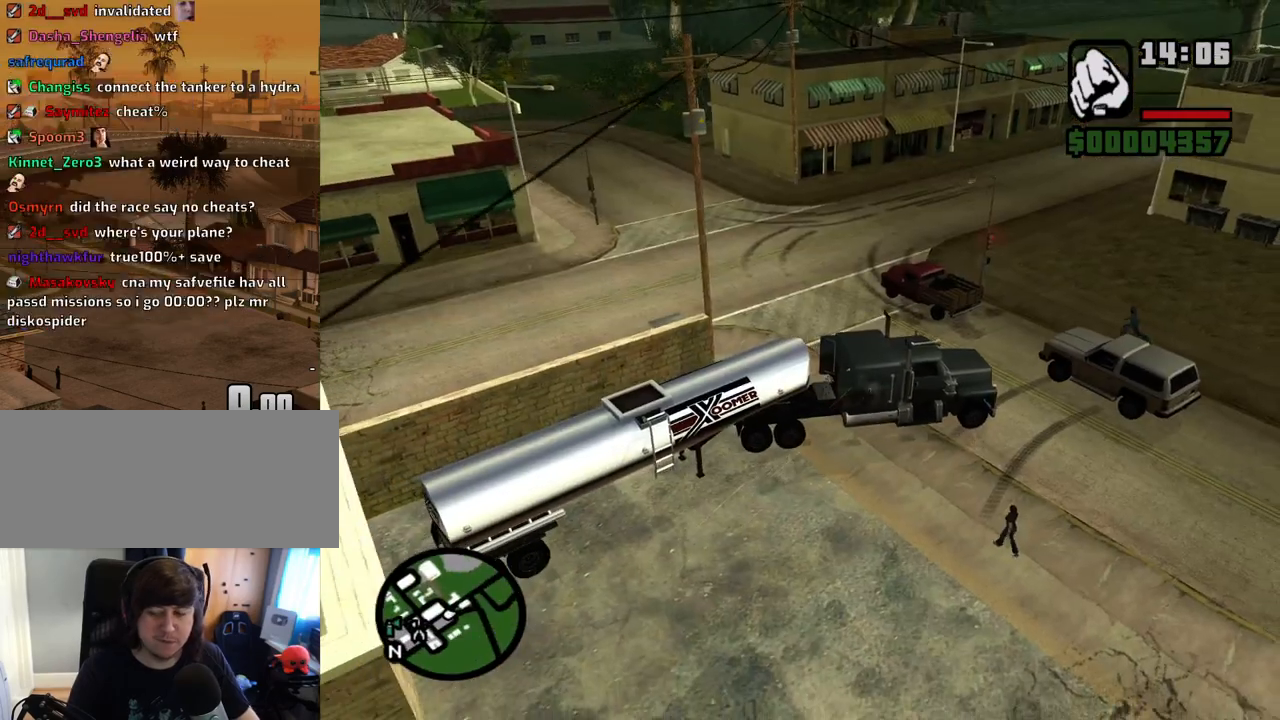
{"keys": ["6", "a", "w"], "mouse": [], "events": [[34, "a", "down"], [218, "a", "up"], [503, "a", "down"]]}
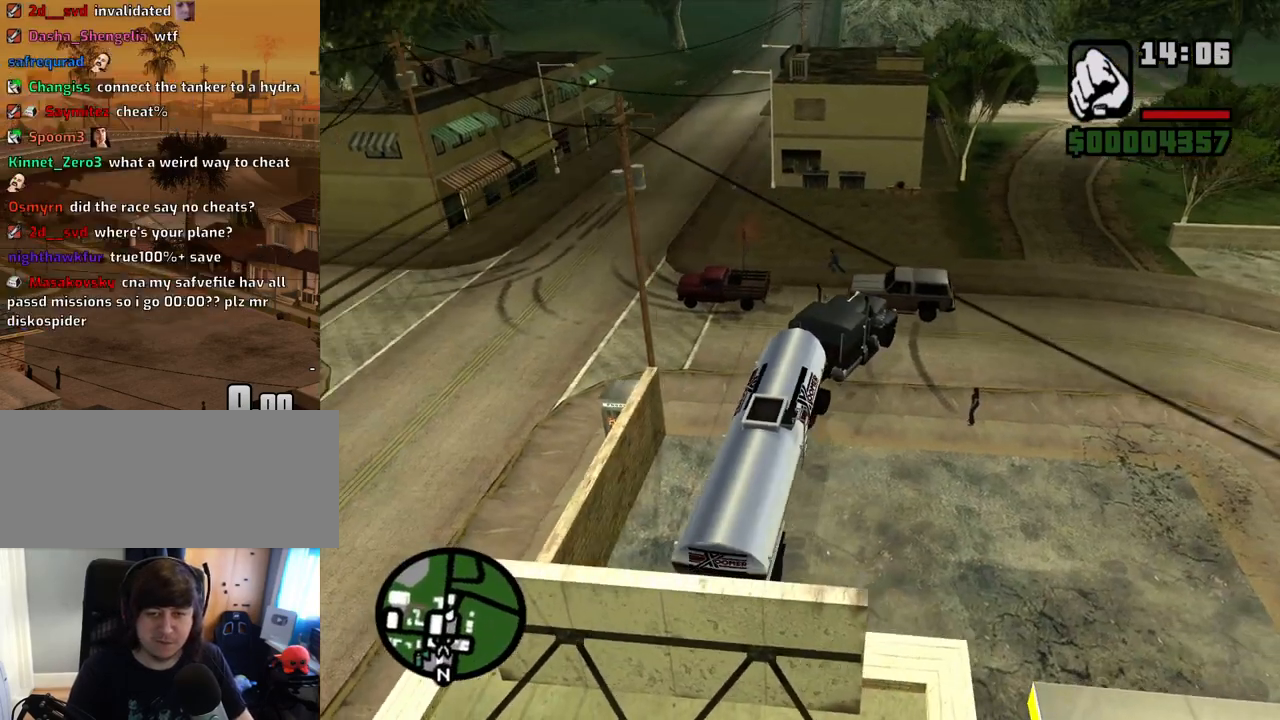
{"keys": ["6", "d", "w"], "mouse": [], "events": [[101, "a", "up"], [235, "d", "down"]]}
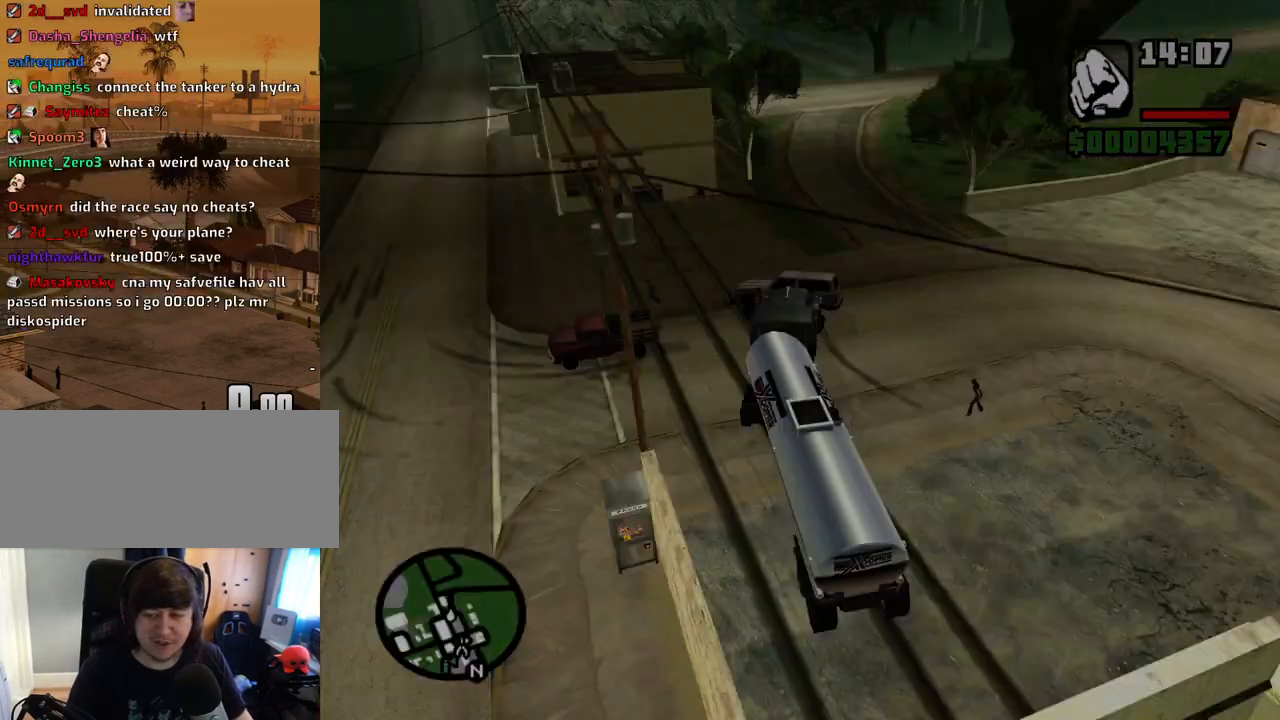
{"keys": [], "mouse": ["left", "right"], "events": [[151, "mouse_left", "down"], [151, "mouse_right", "down"], [201, "w", "up"], [352, "6", "up"], [352, "a", "down"], [352, "d", "up"], [352, "mouse_left", "up"], [352, "mouse_right", "up"], [352, "w", "down"], [385, "mouse_left", "down"], [436, "a", "up"], [436, "mouse_right", "down"], [436, "w", "up"]]}
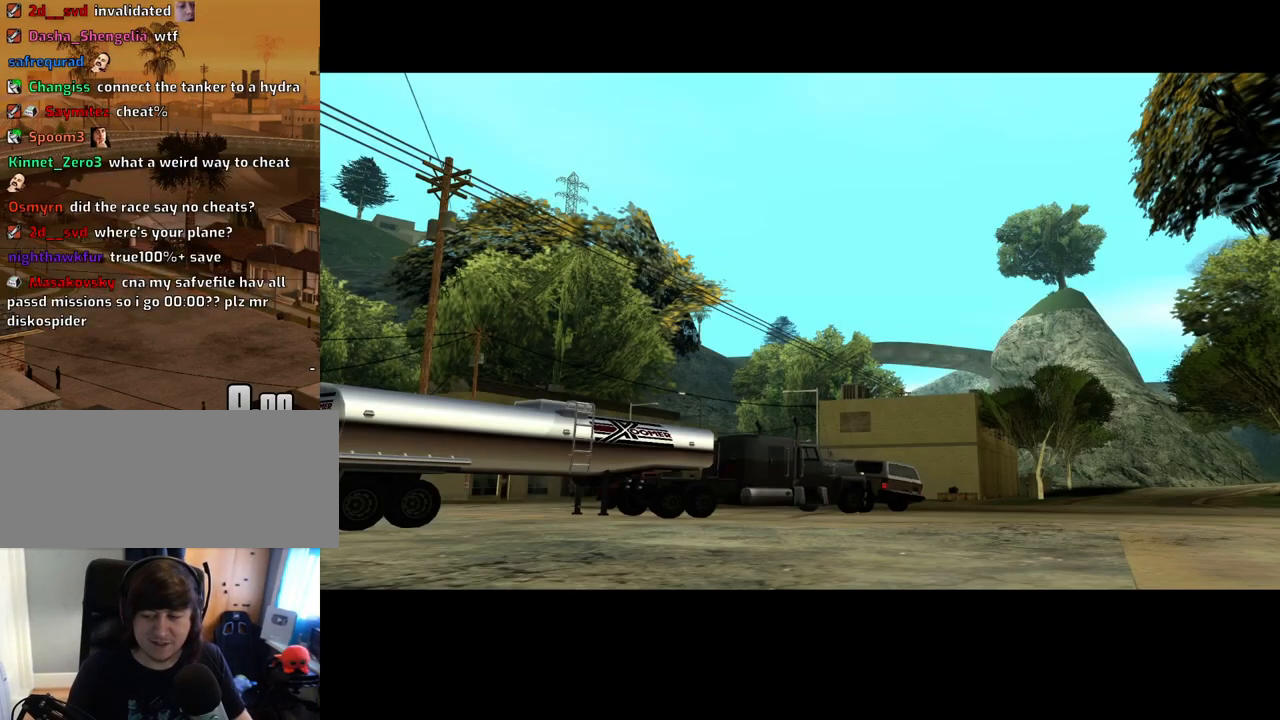
{"keys": ["d", "space"], "mouse": ["left", "right"], "events": [[33, "mouse_left", "up"], [33, "mouse_right", "up"], [33, "space", "down"], [83, "a", "down"], [83, "mouse_left", "down"], [83, "mouse_right", "down"], [83, "space", "up"], [83, "w", "down"], [167, "a", "up"], [167, "mouse_right", "up"], [167, "w", "up"], [218, "d", "down"], [218, "mouse_left", "up"], [268, "d", "up"], [268, "mouse_left", "down"], [268, "mouse_right", "down"], [268, "space", "down"], [318, "space", "up"], [402, "d", "down"], [402, "mouse_left", "up"], [402, "mouse_right", "up"], [452, "mouse_left", "down"], [452, "mouse_right", "down"], [452, "space", "down"]]}
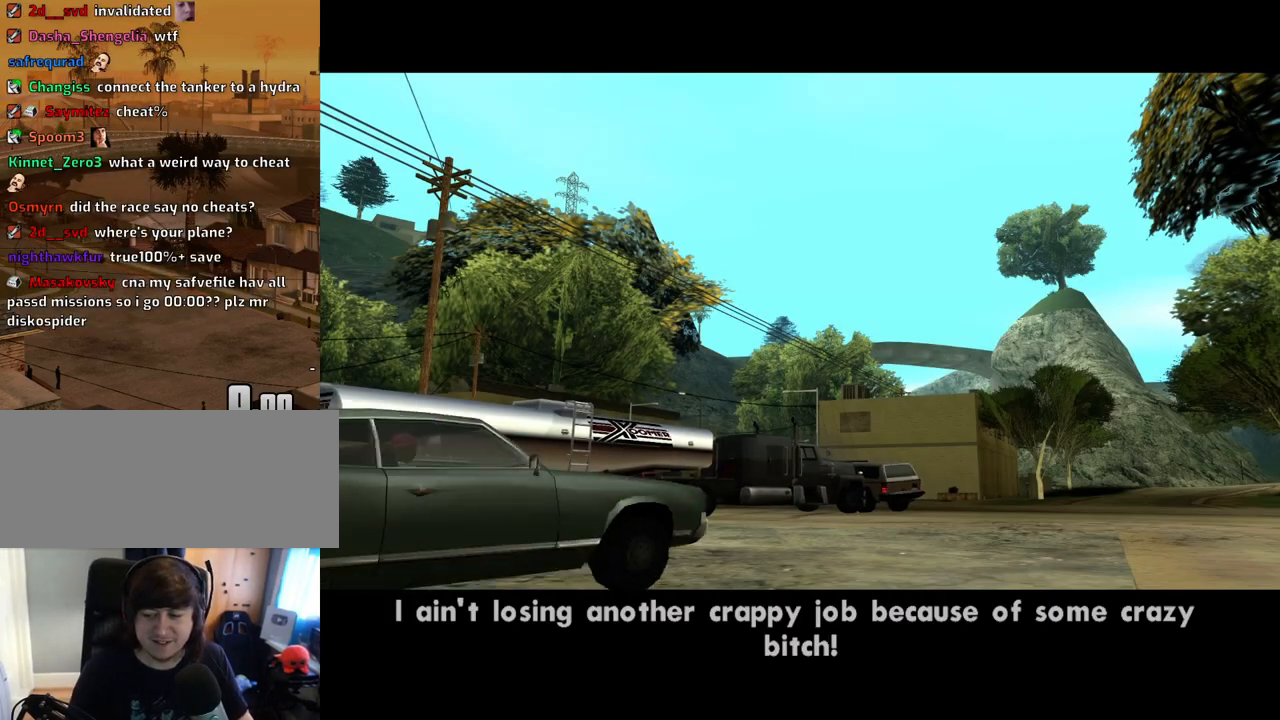
{"keys": ["space"], "mouse": ["left"], "events": [[16, "d", "up"], [67, "space", "up"], [117, "mouse_left", "up"], [117, "mouse_right", "up"], [150, "mouse_left", "down"], [201, "mouse_right", "down"], [251, "space", "down"], [301, "mouse_right", "up"], [301, "space", "up"], [352, "mouse_left", "up"], [402, "mouse_left", "down"], [486, "space", "down"]]}
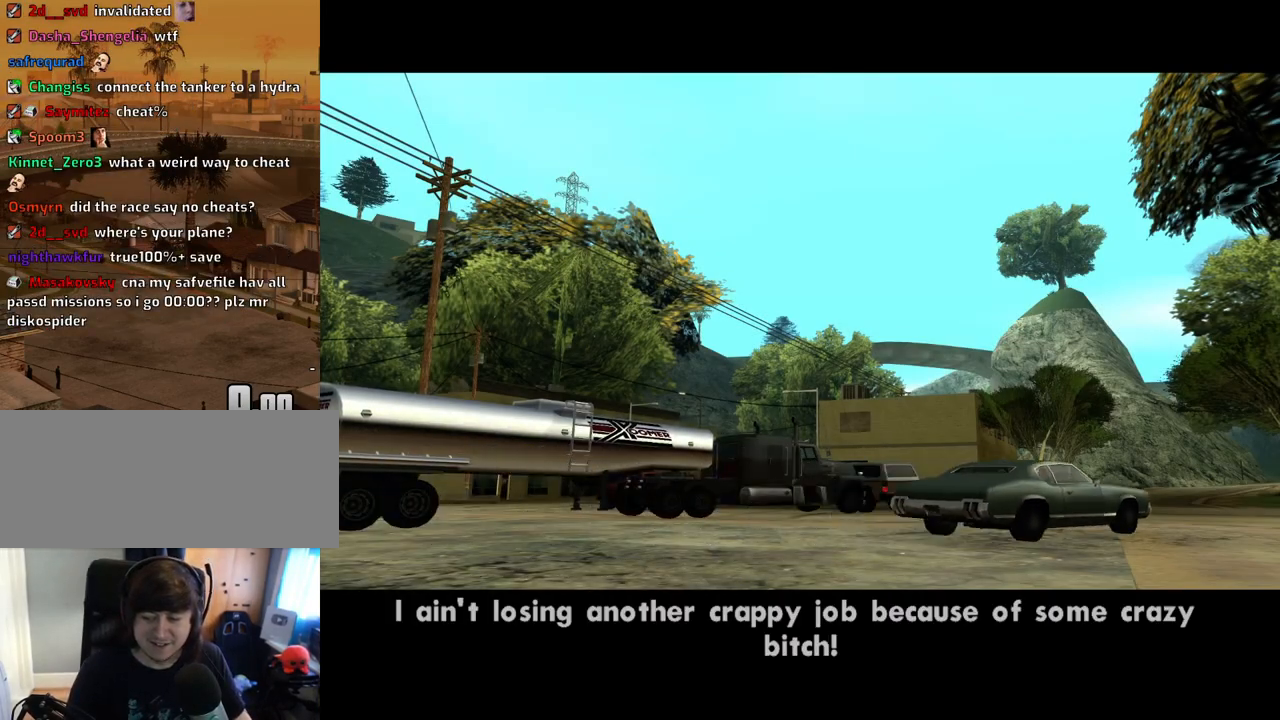
{"keys": [], "mouse": ["left", "right"], "events": [[34, "mouse_left", "up"], [34, "space", "up"], [118, "mouse_left", "down"], [118, "mouse_right", "down"], [202, "mouse_left", "up"], [202, "mouse_right", "up"], [202, "space", "down"], [252, "mouse_left", "down"], [252, "space", "up"], [302, "mouse_right", "down"], [386, "d", "down"], [386, "mouse_left", "up"], [386, "mouse_right", "up"], [436, "d", "up"], [436, "space", "down"], [486, "mouse_left", "down"], [486, "mouse_right", "down"], [486, "space", "up"]]}
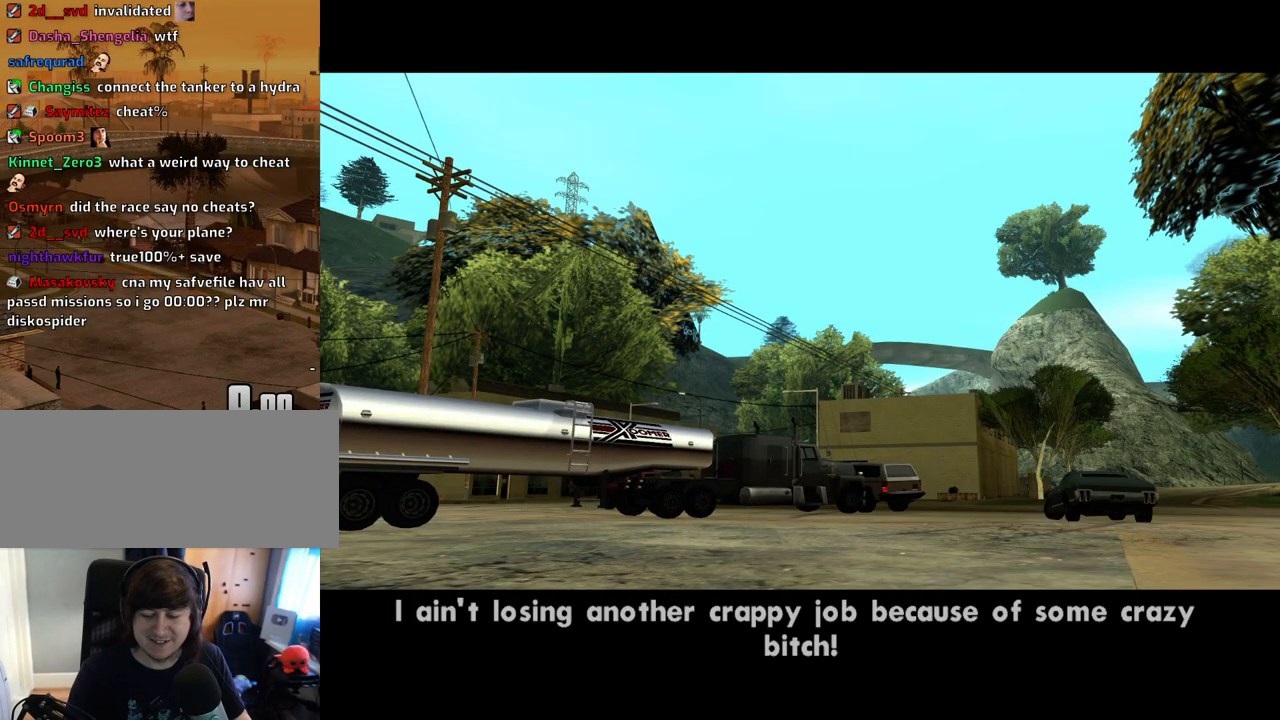
{"keys": [], "mouse": [], "events": [[134, "d", "down"], [134, "mouse_left", "up"], [134, "mouse_right", "up"], [168, "d", "up"]]}
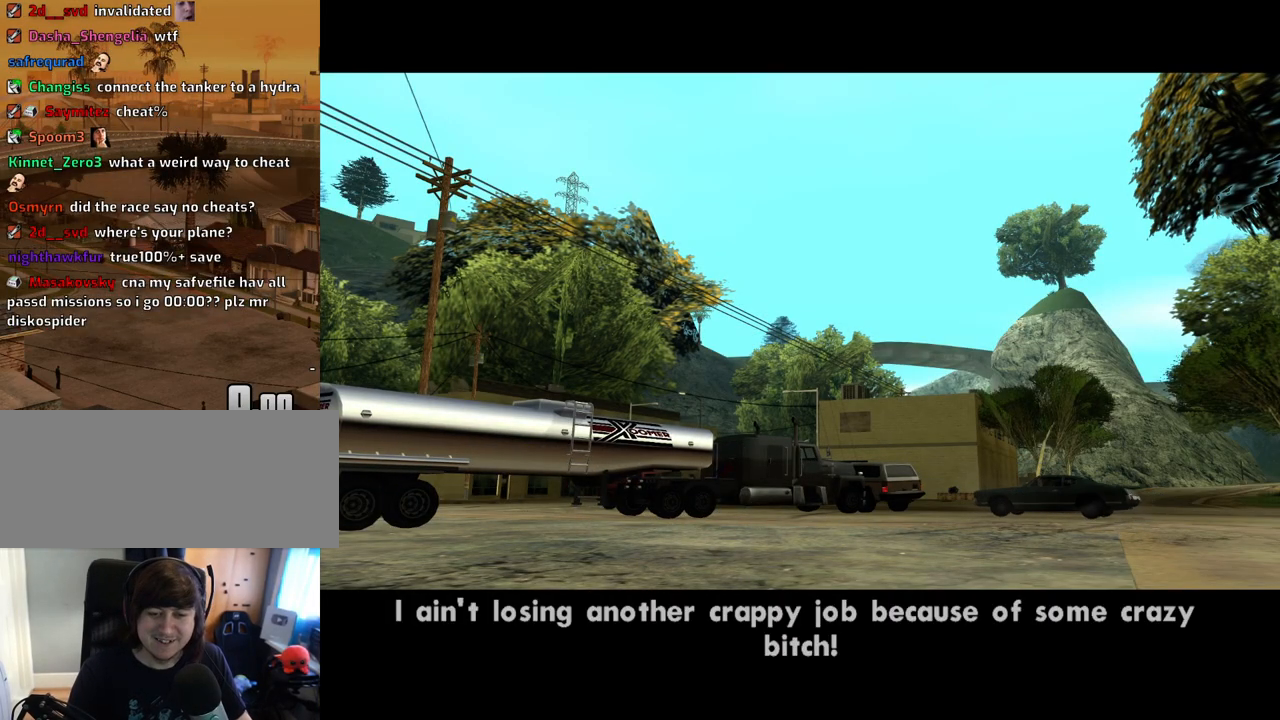
{"keys": ["d"], "mouse": [], "events": [[335, "mouse_left", "down"], [335, "mouse_right", "down"], [419, "mouse_left", "up"], [469, "d", "down"], [469, "mouse_right", "up"]]}
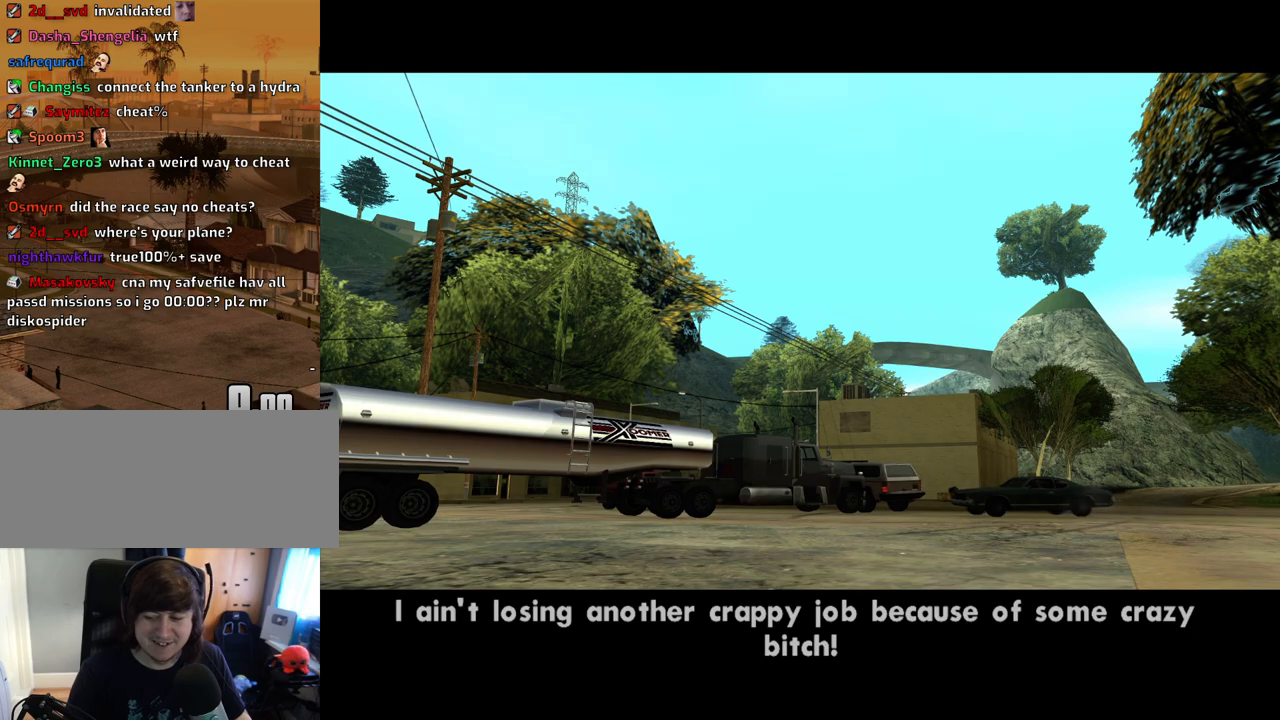
{"keys": [], "mouse": [], "events": [[17, "mouse_left", "down"], [17, "mouse_right", "down"], [117, "mouse_right", "up"], [151, "a", "down"], [151, "d", "up"], [151, "mouse_left", "up"], [251, "a", "up"], [301, "d", "down"], [352, "d", "up"], [435, "a", "down"], [486, "a", "up"]]}
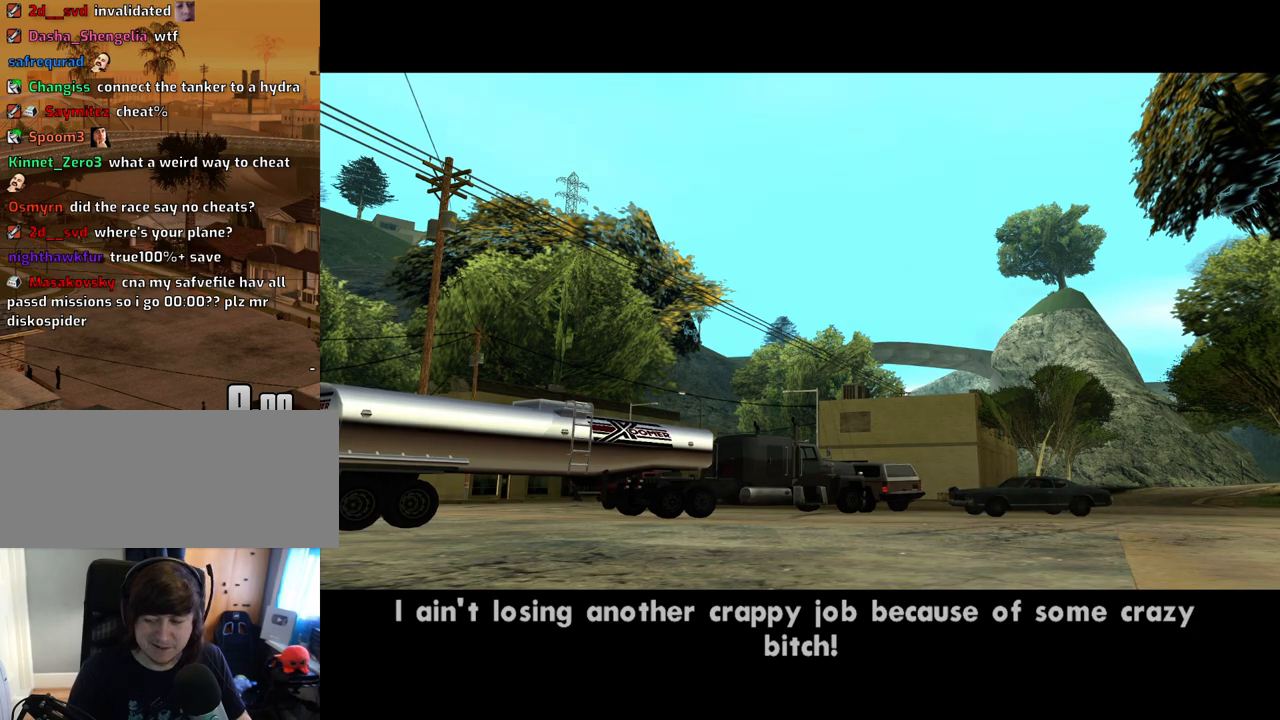
{"keys": ["a"], "mouse": ["left", "right"], "events": [[33, "d", "down"], [33, "mouse_left", "down"], [33, "mouse_right", "down"], [83, "d", "up"], [83, "space", "down"], [134, "mouse_left", "up"], [134, "mouse_right", "up"], [167, "a", "down"], [167, "space", "up"], [217, "mouse_left", "down"], [217, "mouse_right", "down"], [268, "a", "up"], [268, "d", "down"], [318, "d", "up"], [318, "mouse_left", "up"], [318, "mouse_right", "up"], [318, "space", "down"], [402, "a", "down"], [402, "mouse_left", "down"], [402, "mouse_right", "down"], [402, "space", "up"]]}
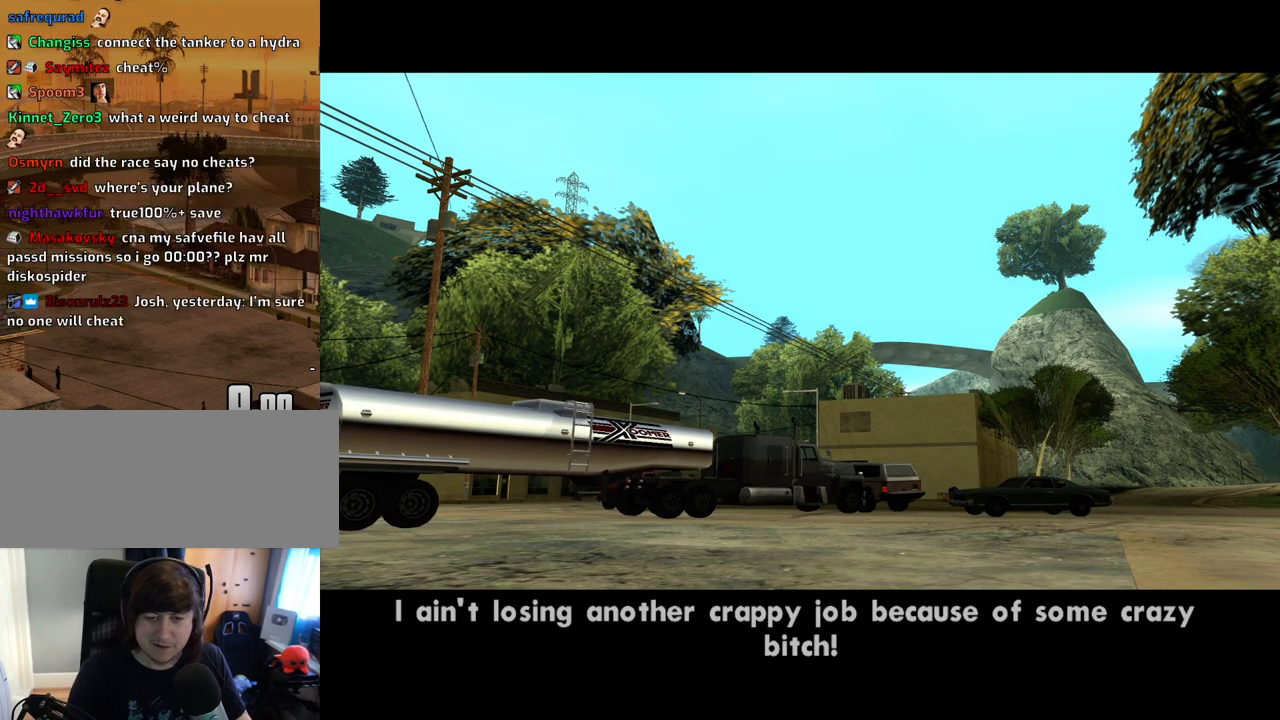
{"keys": ["d", "space"], "mouse": [], "events": [[16, "a", "up"], [16, "d", "down"], [16, "mouse_left", "up"], [16, "mouse_right", "up"], [67, "d", "up"], [67, "space", "down"], [117, "mouse_left", "down"], [117, "mouse_right", "down"], [117, "space", "up"], [117, "w", "down"], [150, "a", "down"], [201, "a", "up"], [201, "mouse_left", "up"], [201, "mouse_right", "up"], [201, "w", "up"], [251, "d", "down"], [301, "d", "up"], [301, "mouse_left", "down"], [301, "mouse_right", "down"], [301, "space", "down"], [351, "a", "down"], [351, "space", "up"], [351, "w", "down"], [402, "mouse_left", "up"], [402, "mouse_right", "up"], [435, "a", "up"], [435, "d", "down"], [435, "w", "up"], [486, "space", "down"]]}
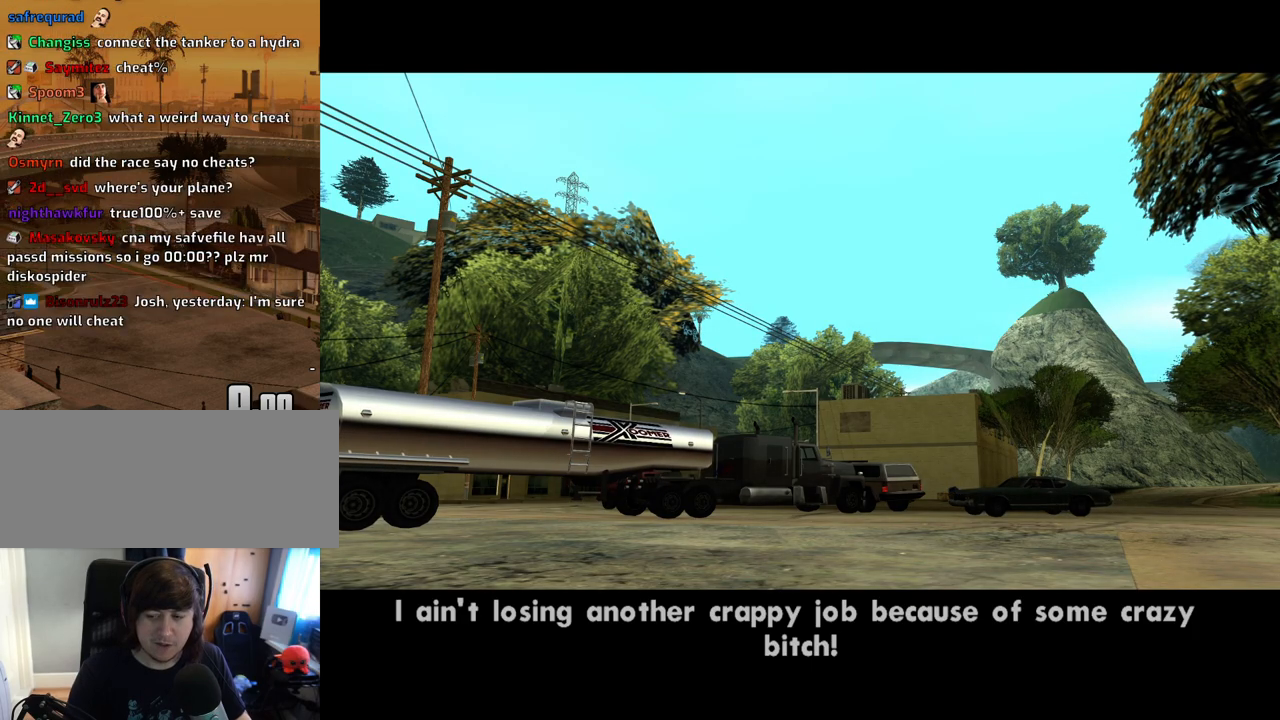
{"keys": ["6", "d", "w"], "mouse": [], "events": [[34, "6", "down"], [34, "space", "up"], [34, "w", "down"]]}
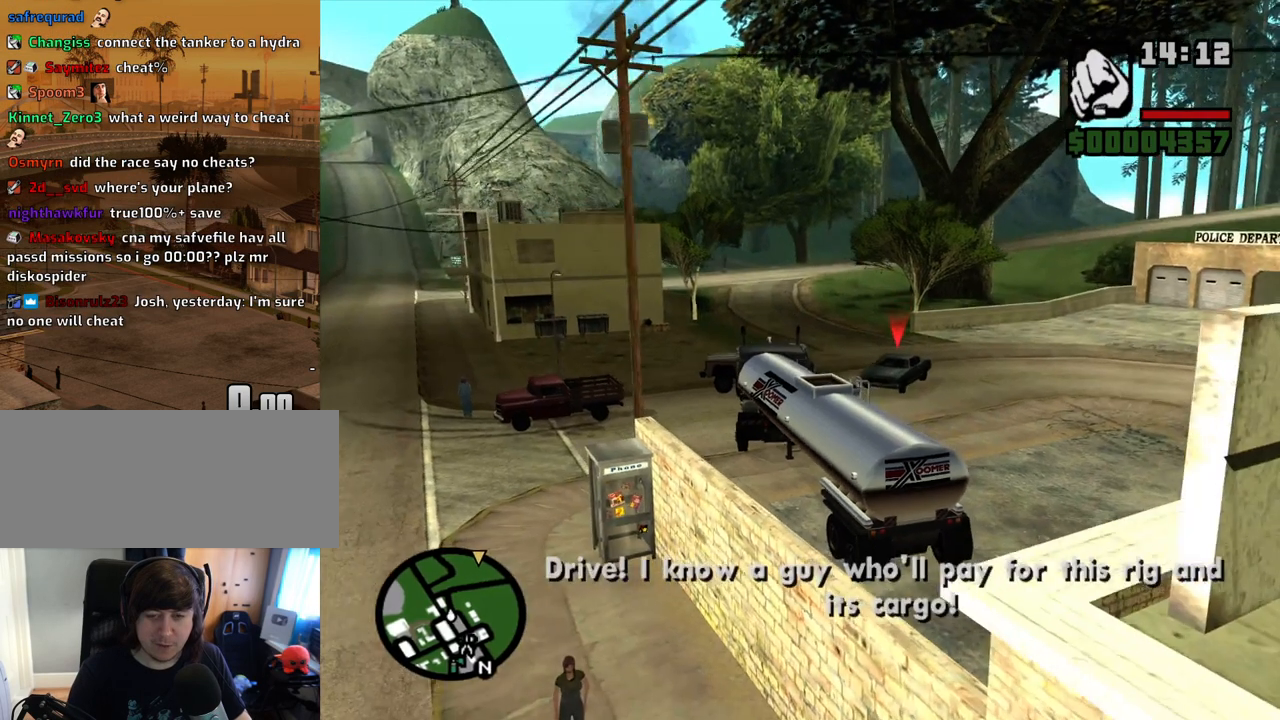
{"keys": ["6", "d"], "mouse": [], "events": [[503, "w", "up"]]}
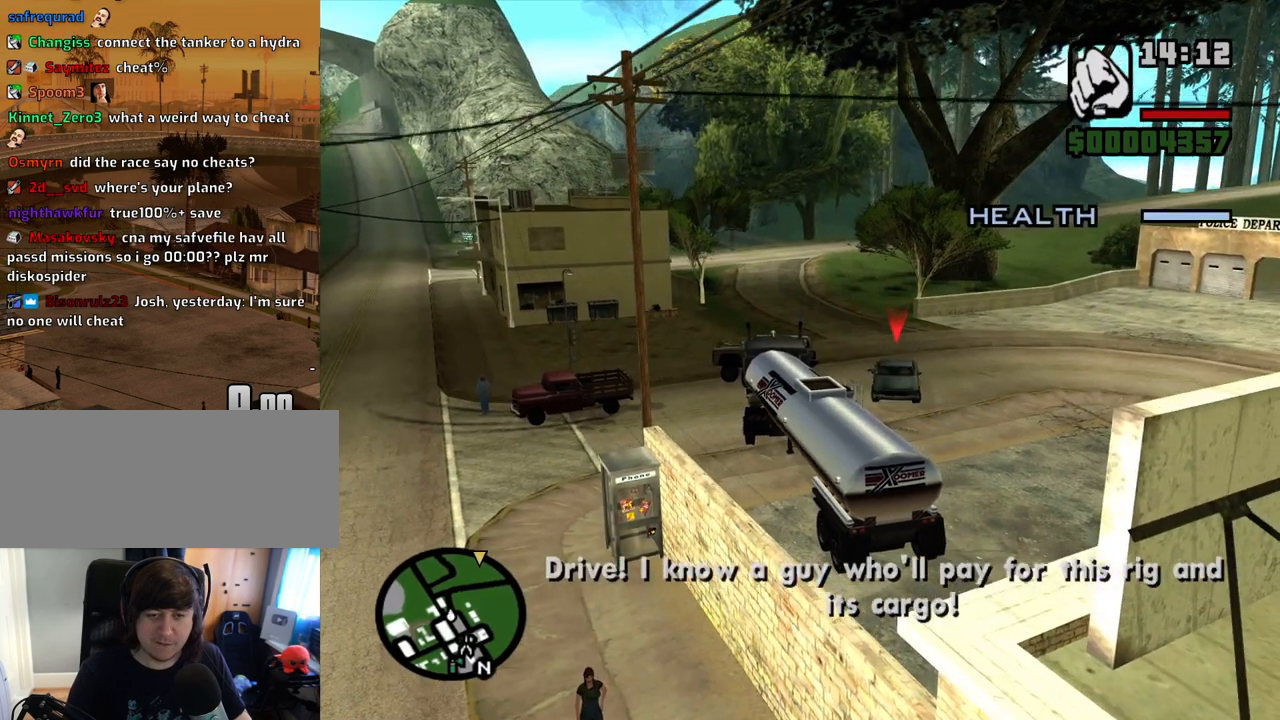
{"keys": ["6", "a", "s"], "mouse": [], "events": [[50, "d", "up"], [100, "a", "down"], [100, "s", "down"]]}
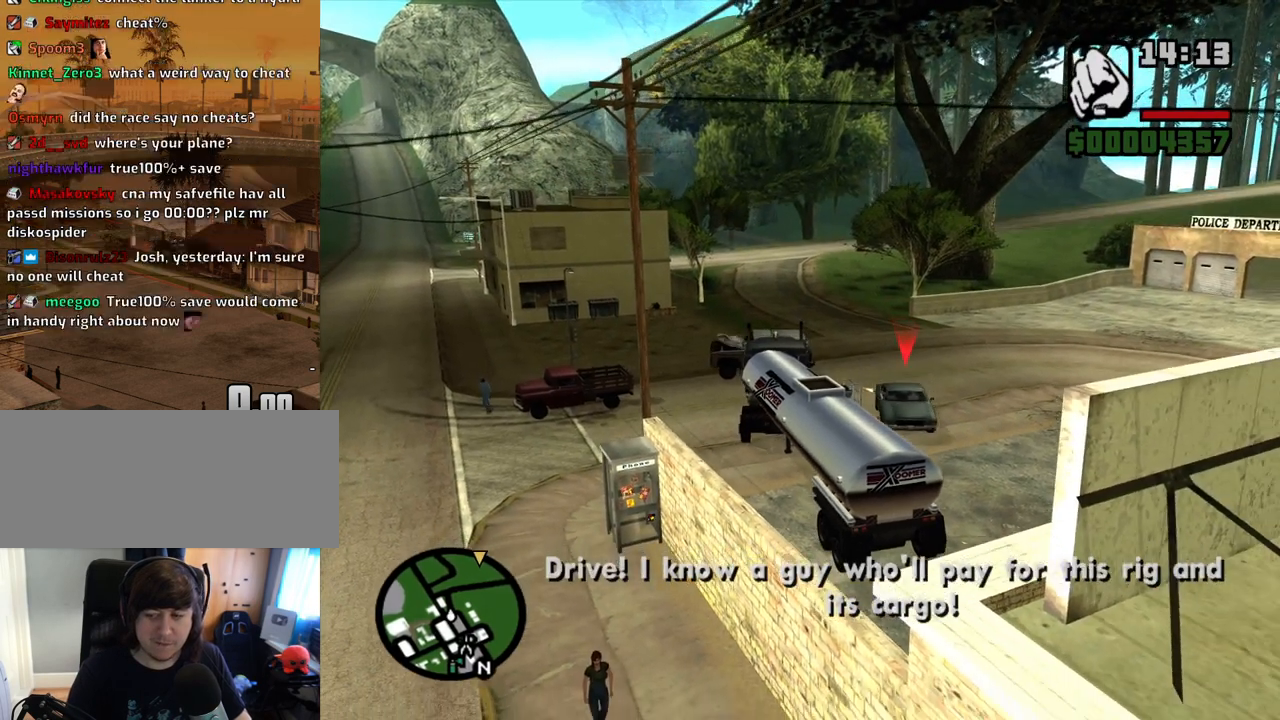
{"keys": ["6", "d", "w"], "mouse": [], "events": [[67, "s", "up"], [150, "w", "down"], [201, "d", "down"], [251, "a", "up"]]}
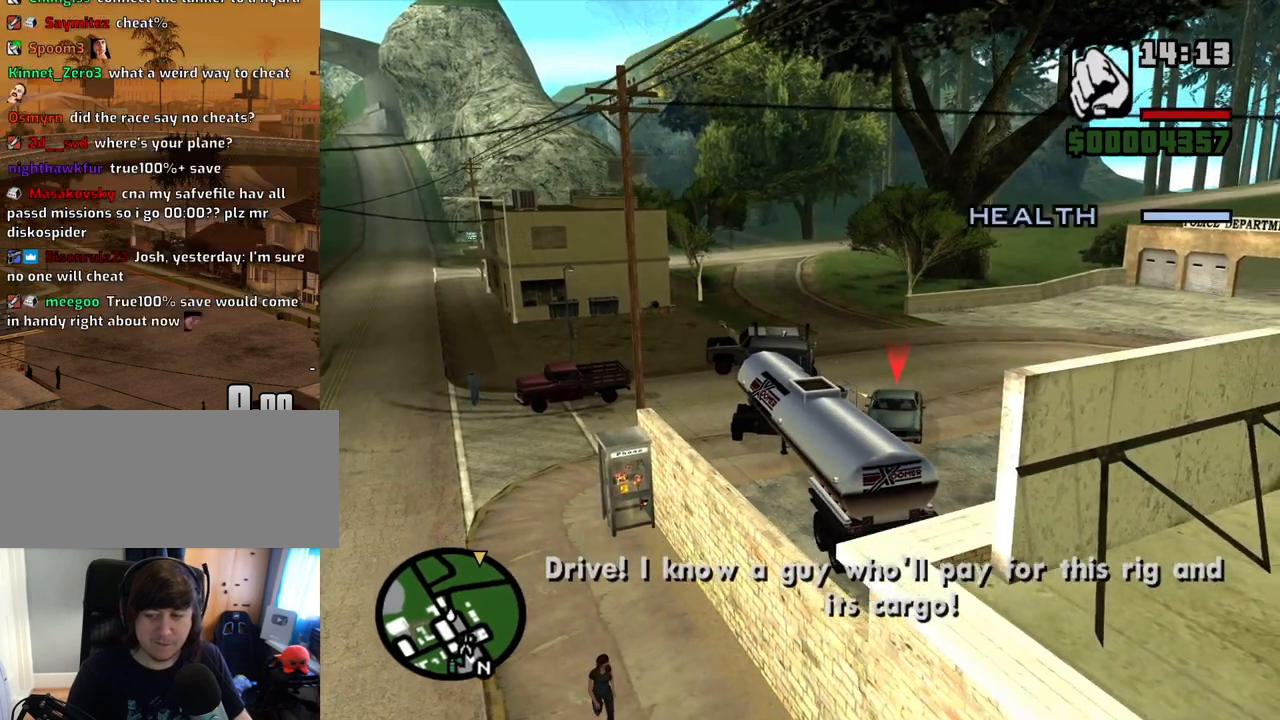
{"keys": ["6", "d", "w"], "mouse": [], "events": []}
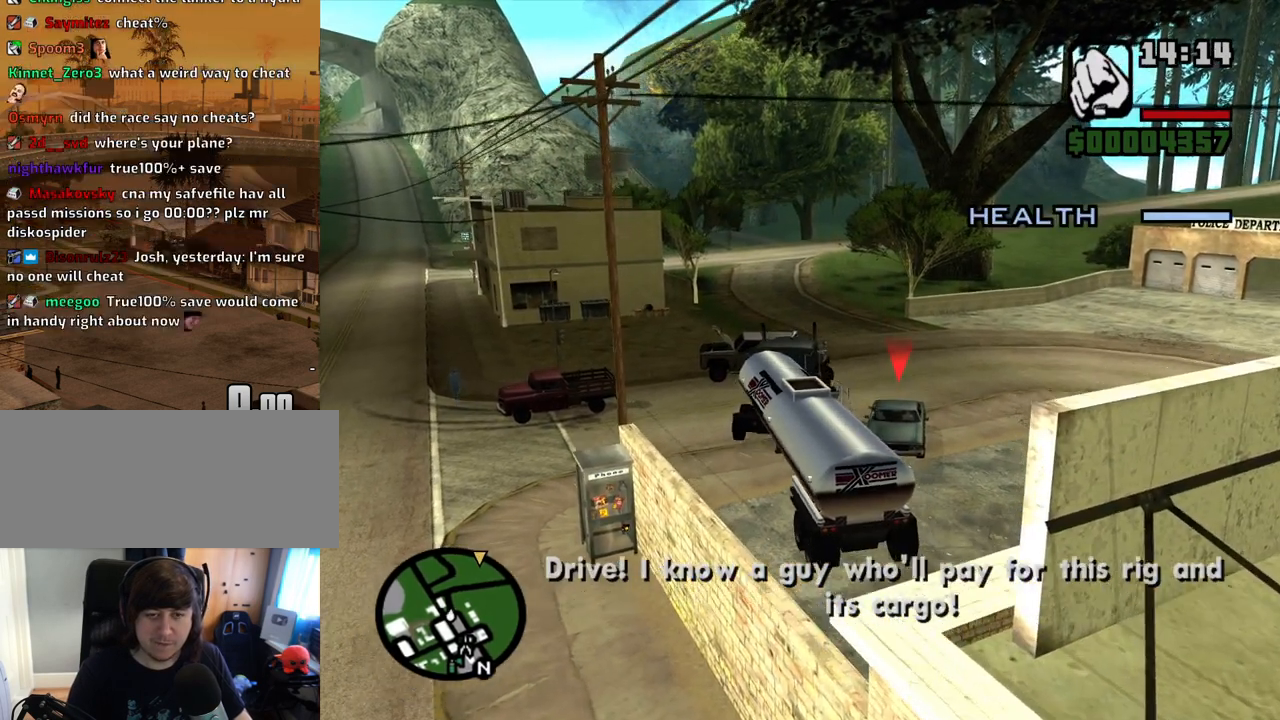
{"keys": ["6", "w"], "mouse": [], "events": [[168, "d", "up"]]}
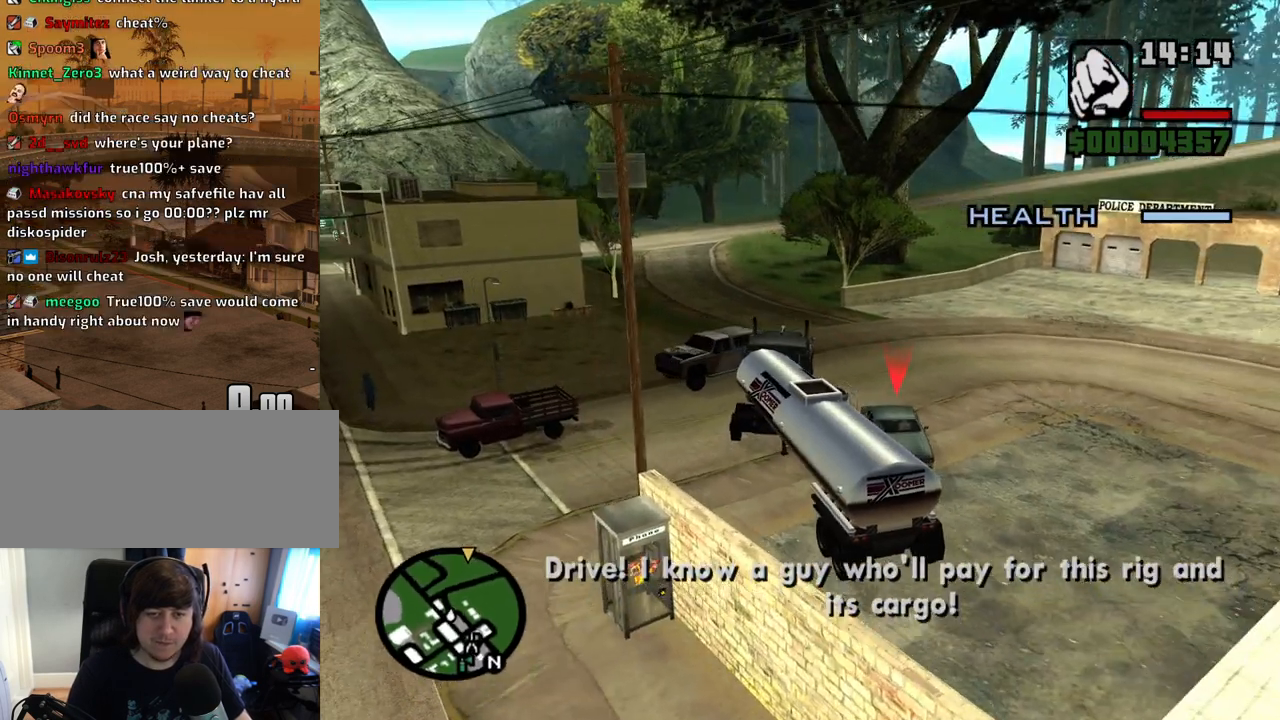
{"keys": ["6", "a", "w"], "mouse": [], "events": [[386, "a", "down"]]}
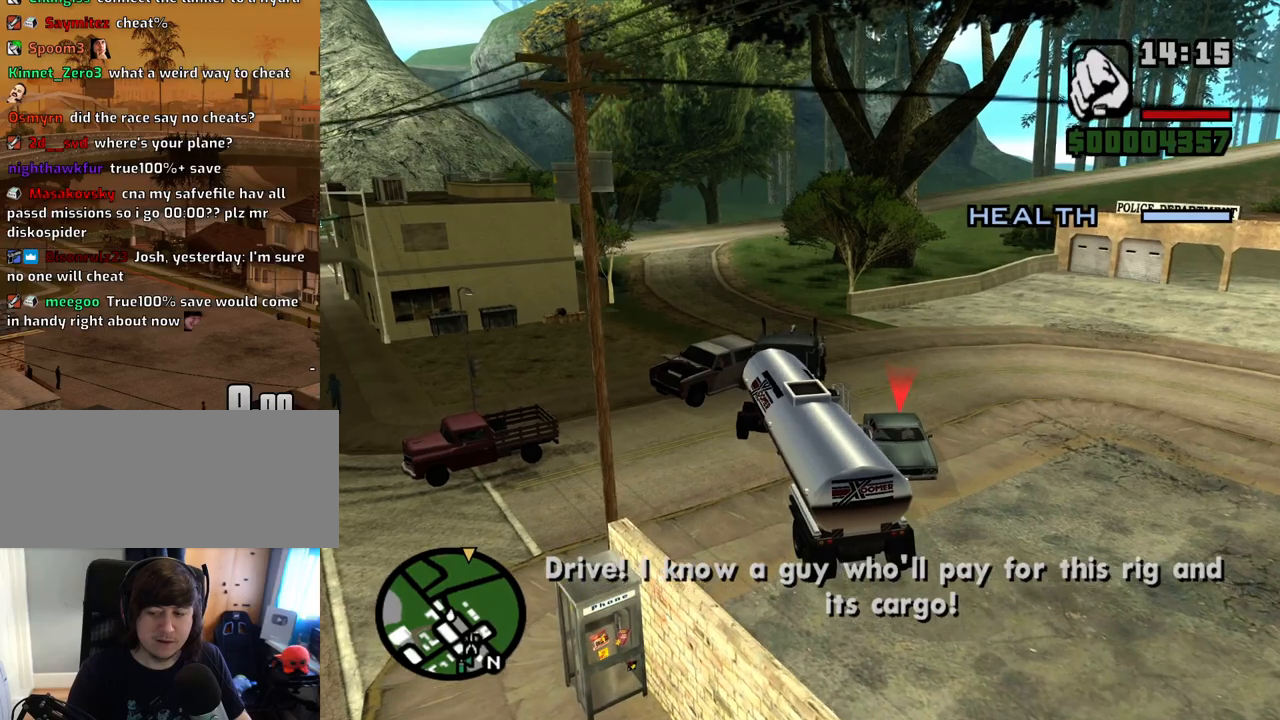
{"keys": ["a", "w"], "mouse": [], "events": [[503, "6", "up"]]}